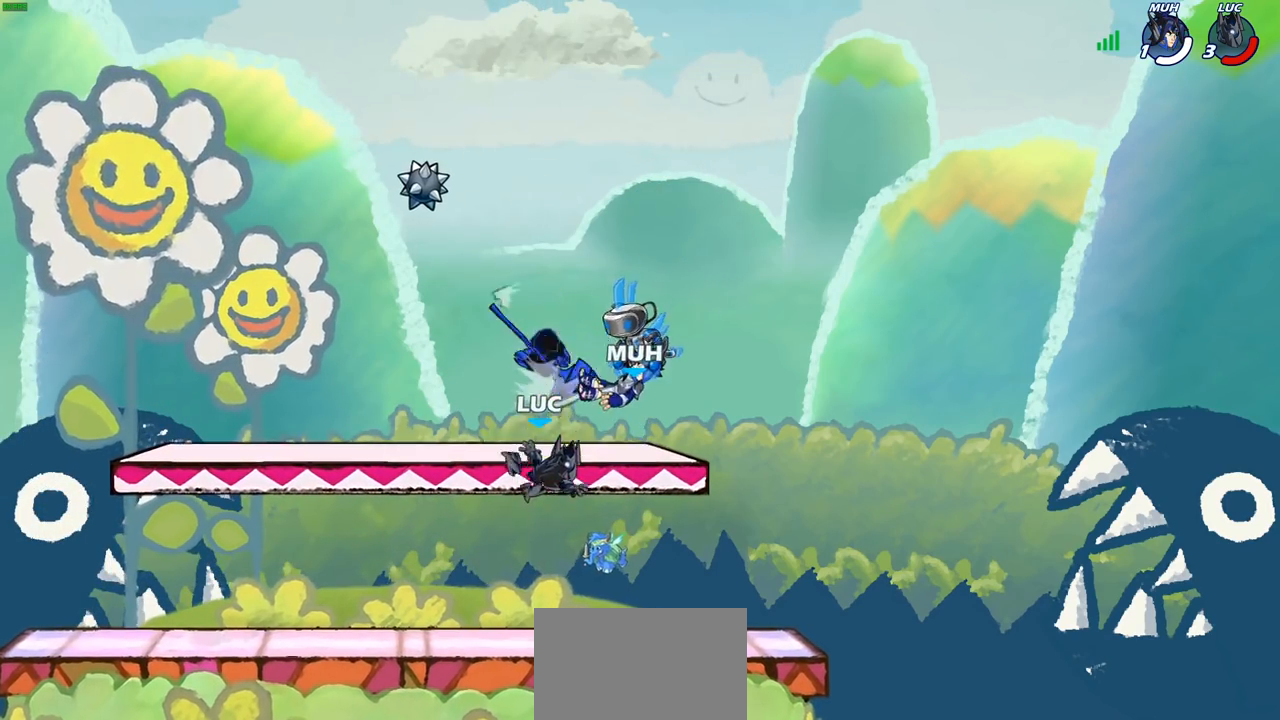
Gameplay with a controller (PlayStation layout); each line is a JSON object with the inputs held at the frame after it. "events" lists button and stick changes between this image and that frame as [ms after this image, input, new state], when the widget could be followed in between.
{"buttons": ["CROSS"], "left_stick": "center", "right_stick": "center", "events": [[100, "R1", "down"], [217, "R1", "up"], [383, "CROSS", "down"]]}
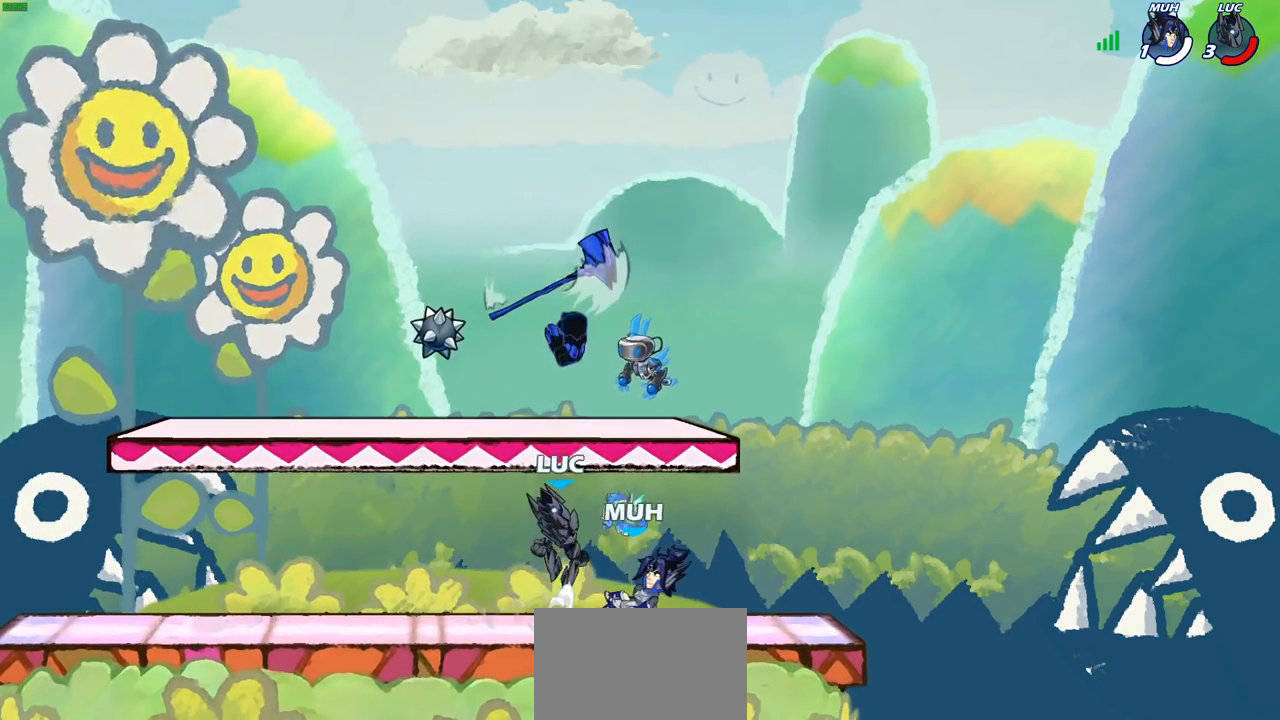
{"buttons": [], "left_stick": "down-left", "right_stick": "center", "events": [[33, "CROSS", "up"], [33, "left_stick", "up-right"], [83, "CROSS", "down"], [167, "CROSS", "up"], [183, "R1", "down"], [250, "left_stick", "down-right"], [283, "R1", "up"], [300, "left_stick", "down-left"]]}
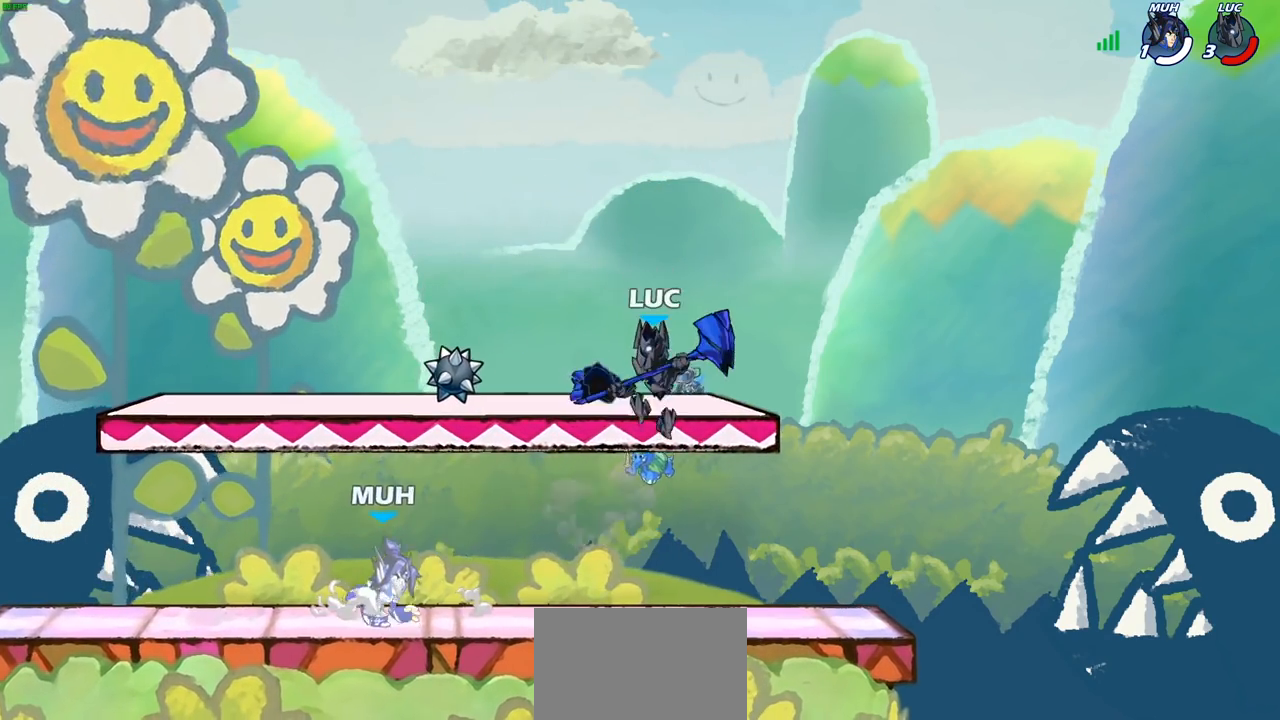
{"buttons": [], "left_stick": "down-left", "right_stick": "center", "events": [[150, "CROSS", "down"], [150, "left_stick", "up"], [283, "CROSS", "up"], [400, "left_stick", "down-left"]]}
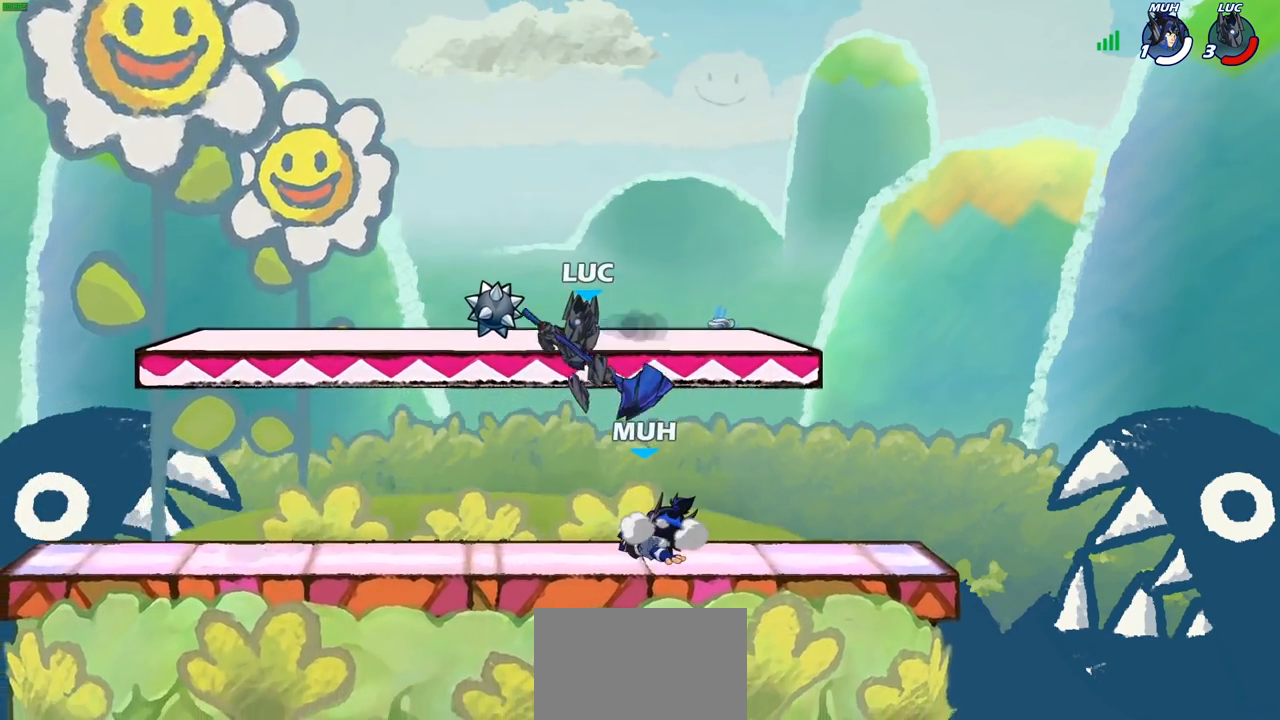
{"buttons": [], "left_stick": "center", "right_stick": "center", "events": [[17, "left_stick", "down-right"], [100, "left_stick", "up-right"], [133, "SQUARE", "down"], [200, "SQUARE", "up"], [200, "left_stick", "center"]]}
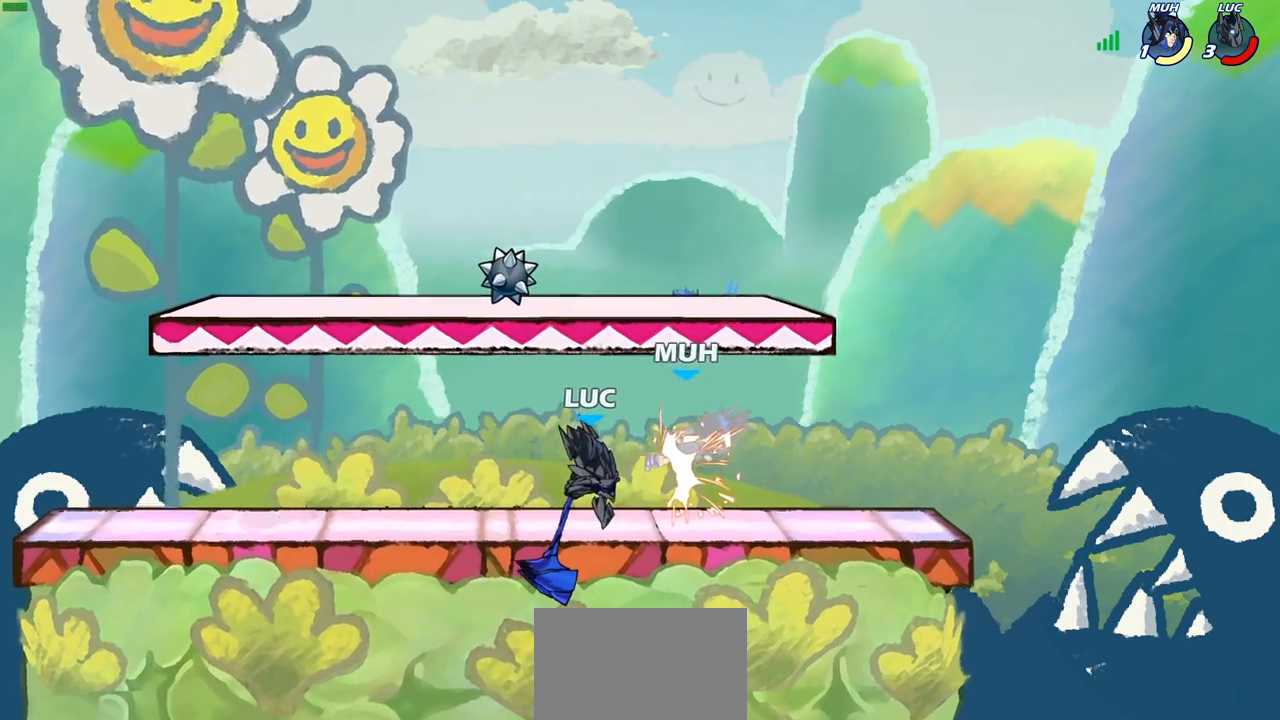
{"buttons": [], "left_stick": "center", "right_stick": "center", "events": [[217, "left_stick", "right"], [300, "left_stick", "center"]]}
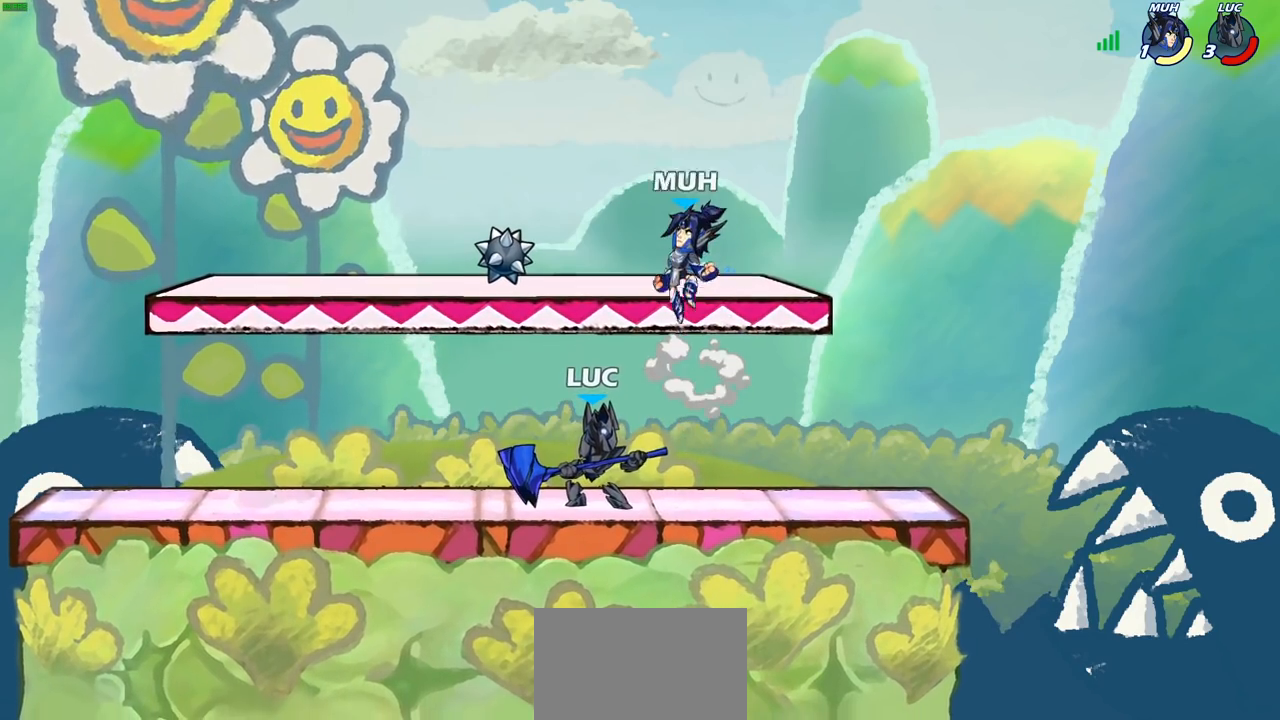
{"buttons": [], "left_stick": "down-left", "right_stick": "center", "events": [[167, "CROSS", "down"], [167, "left_stick", "up-left"], [217, "SQUARE", "down"], [233, "right_stick", "down-left"], [250, "CROSS", "up"], [267, "SQUARE", "up"], [283, "right_stick", "center"], [300, "left_stick", "left"], [417, "left_stick", "down-left"]]}
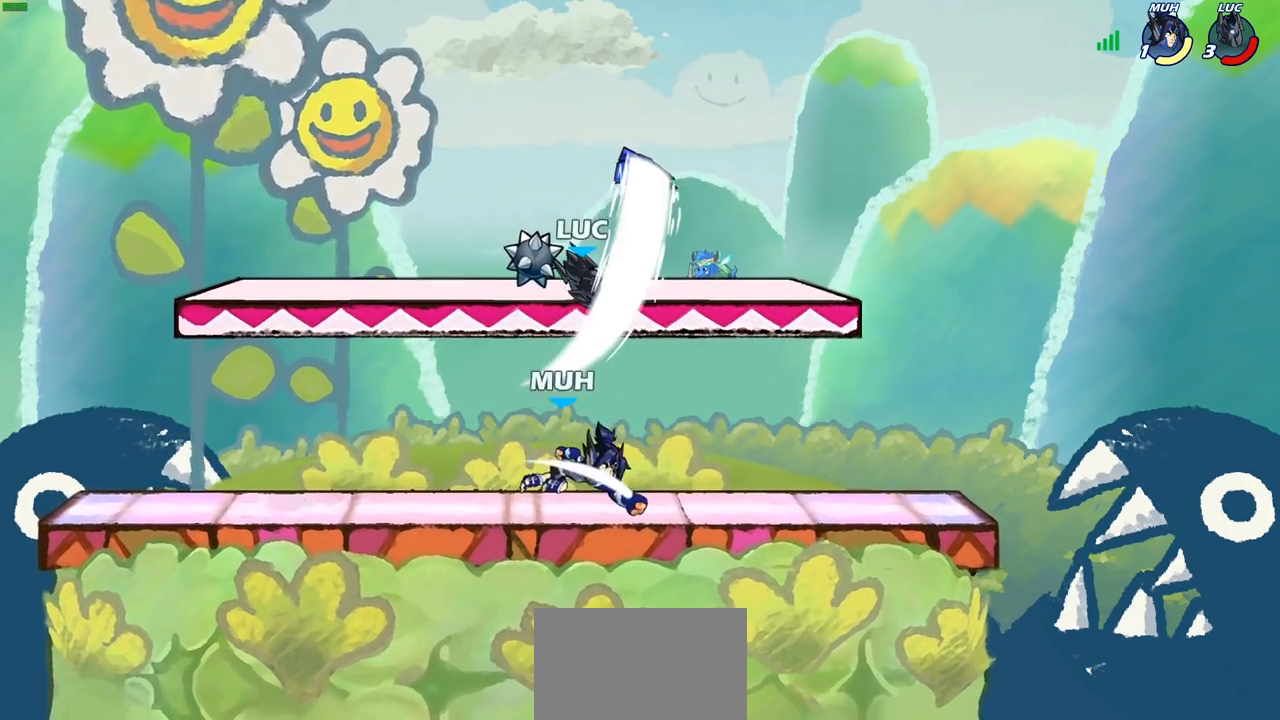
{"buttons": ["CROSS"], "left_stick": "right", "right_stick": "center", "events": [[300, "left_stick", "down-right"], [417, "CROSS", "down"], [417, "left_stick", "right"]]}
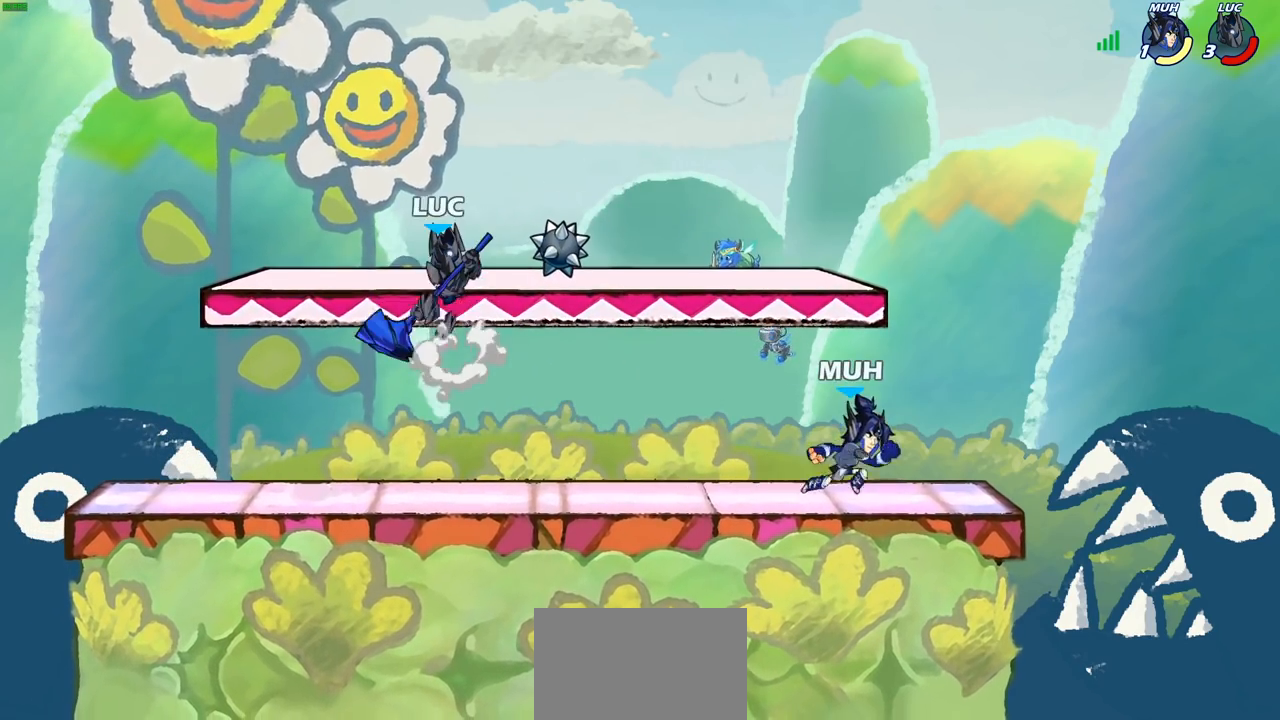
{"buttons": [], "left_stick": "down", "right_stick": "center", "events": [[17, "CROSS", "up"], [200, "left_stick", "down"]]}
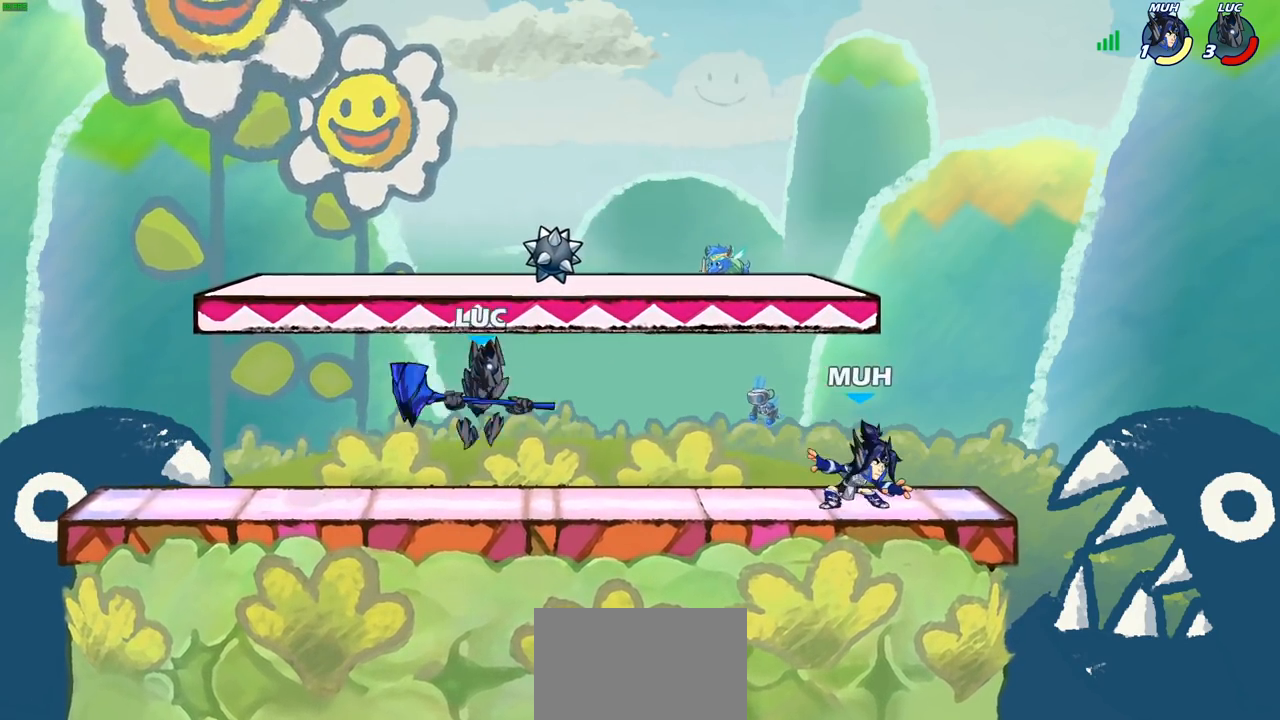
{"buttons": [], "left_stick": "center", "right_stick": "center", "events": [[150, "left_stick", "right"], [283, "R2", "down"], [333, "left_stick", "down"], [367, "SQUARE", "down"], [383, "R2", "up"], [433, "SQUARE", "up"], [450, "left_stick", "center"]]}
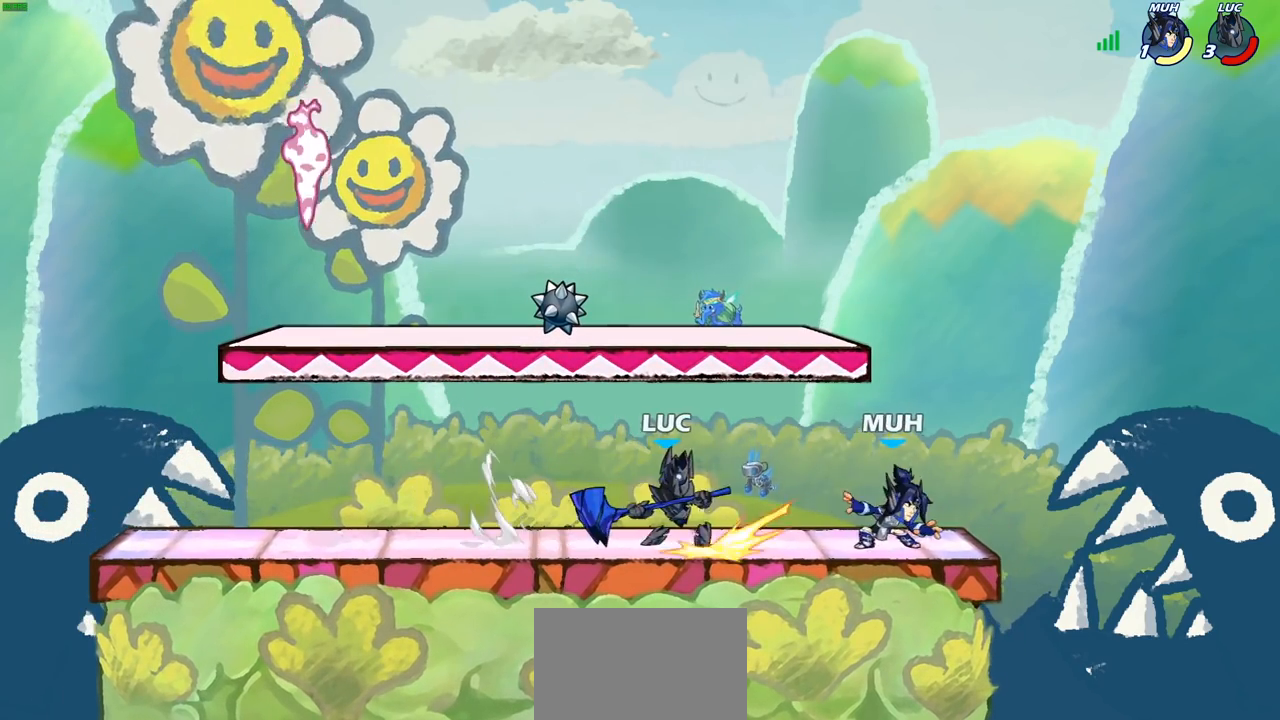
{"buttons": [], "left_stick": "center", "right_stick": "center", "events": [[383, "SQUARE", "down"], [467, "SQUARE", "up"]]}
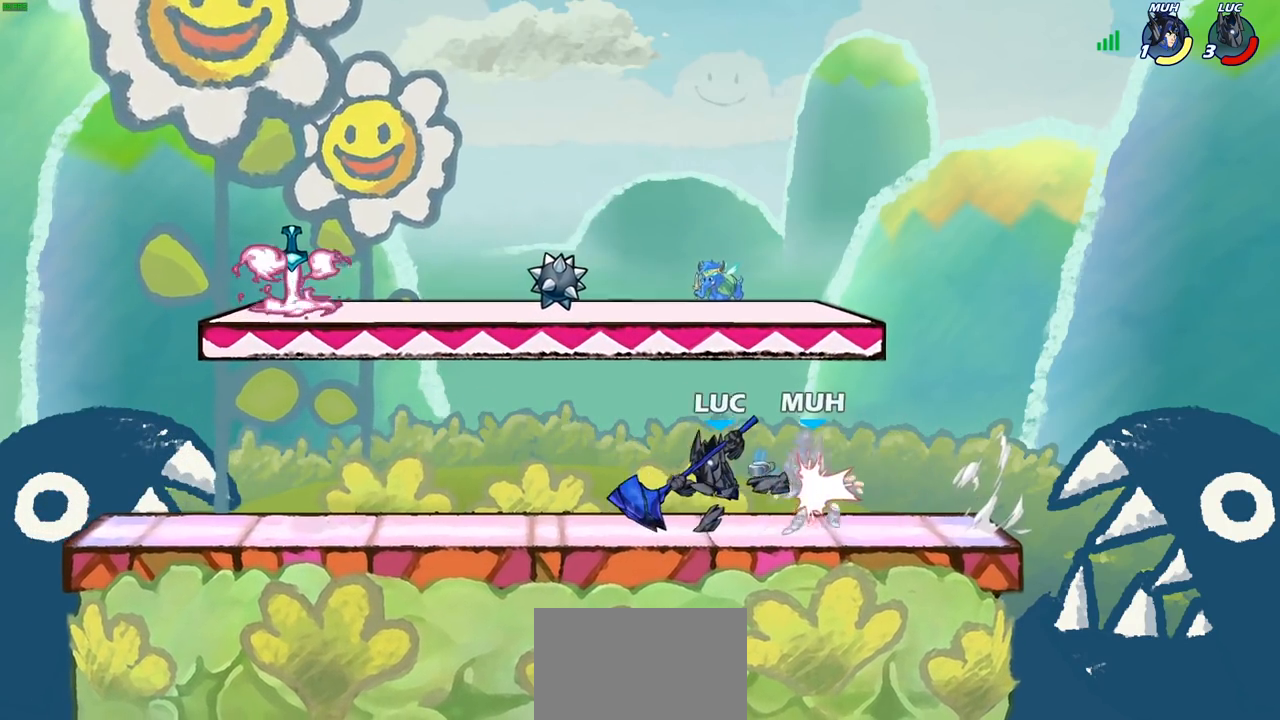
{"buttons": [], "left_stick": "center", "right_stick": "center", "events": [[50, "SQUARE", "down"], [150, "SQUARE", "up"], [233, "SQUARE", "down"], [317, "SQUARE", "up"], [400, "SQUARE", "down"], [483, "SQUARE", "up"]]}
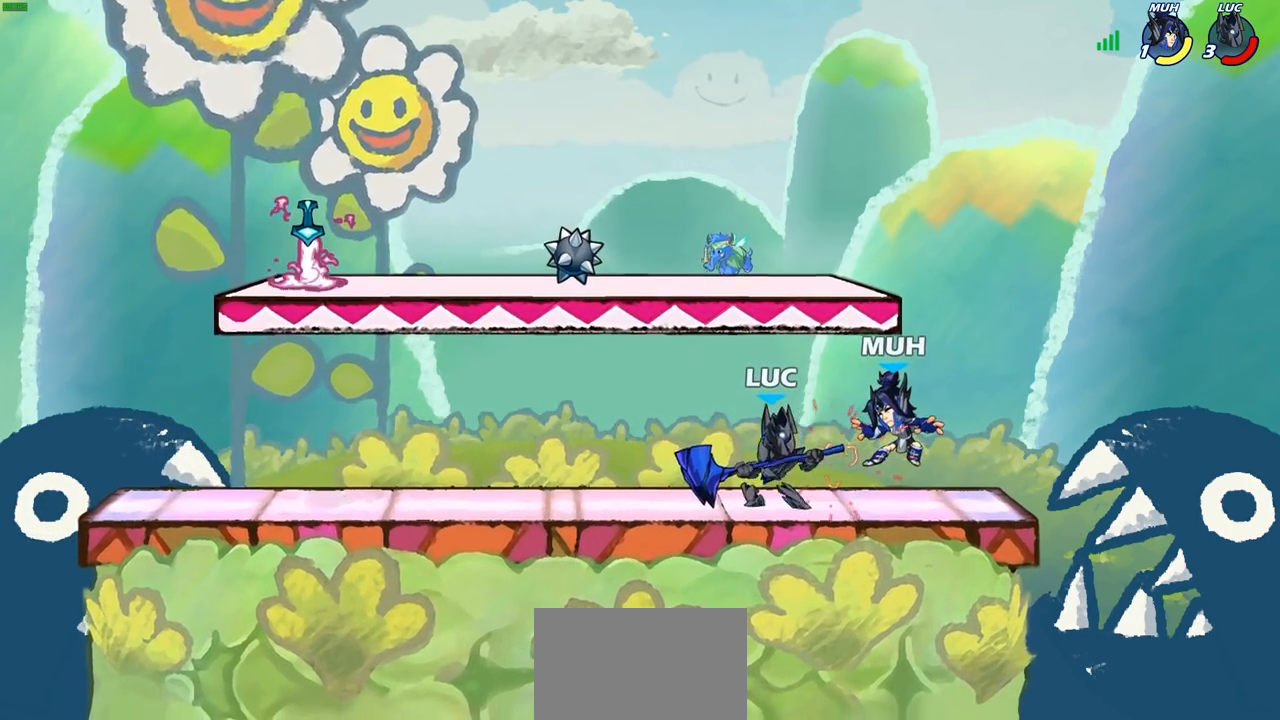
{"buttons": ["R2"], "left_stick": "right", "right_stick": "center", "events": [[83, "SQUARE", "down"], [200, "SQUARE", "up"], [350, "left_stick", "right"], [483, "R2", "down"]]}
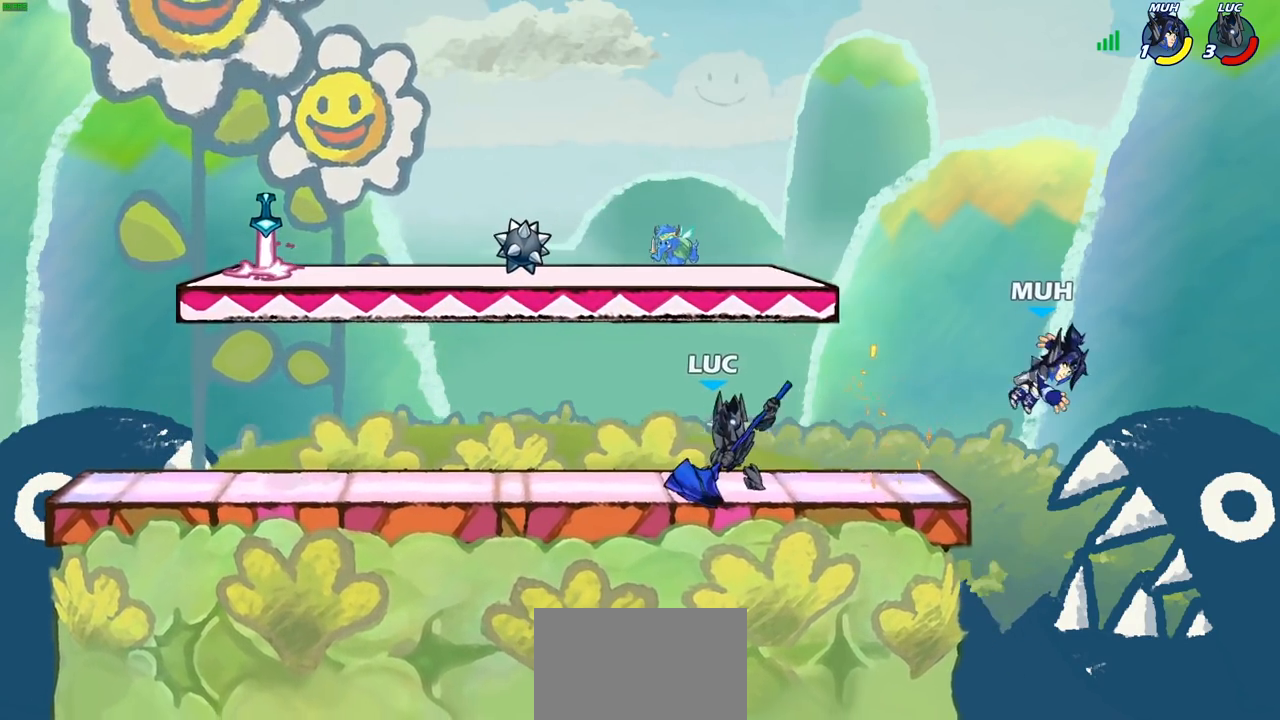
{"buttons": [], "left_stick": "center", "right_stick": "center", "events": [[17, "SQUARE", "down"], [117, "R2", "up"], [183, "SQUARE", "up"], [367, "left_stick", "center"]]}
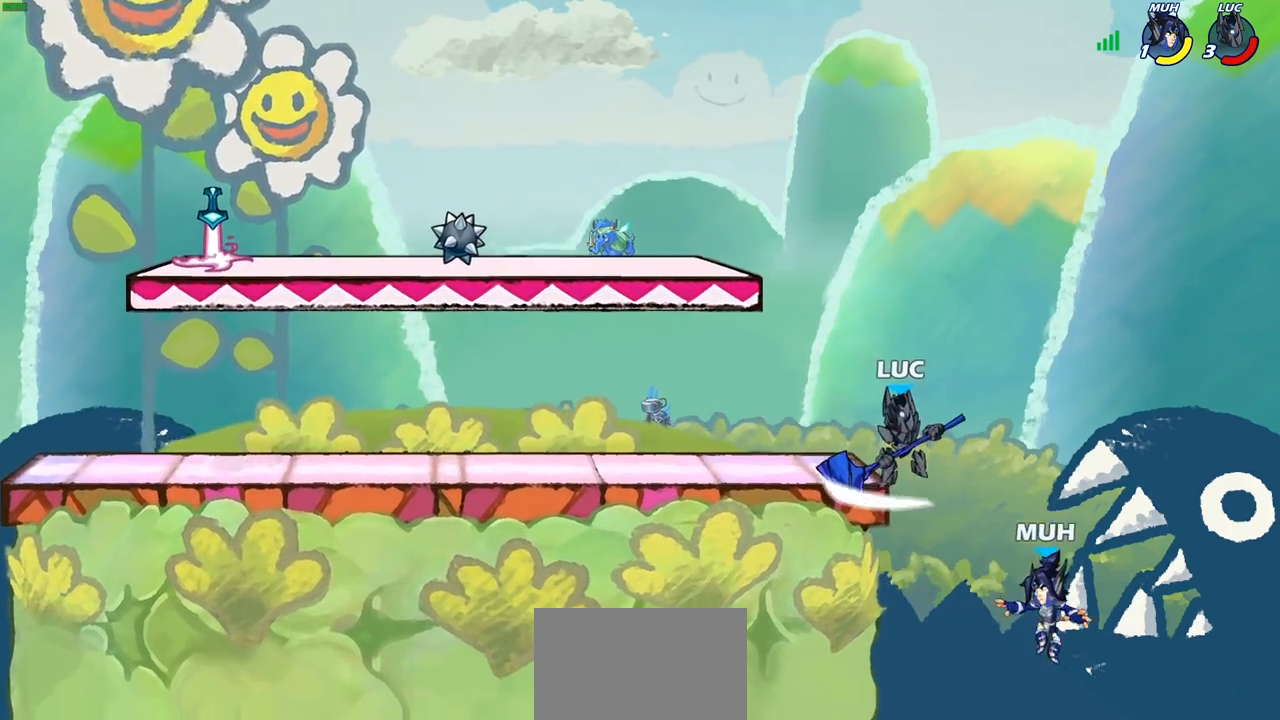
{"buttons": [], "left_stick": "center", "right_stick": "center", "events": [[117, "left_stick", "down-left"], [267, "R2", "down"], [267, "left_stick", "center"], [283, "CIRCLE", "down"], [350, "CIRCLE", "up"], [367, "R2", "up"]]}
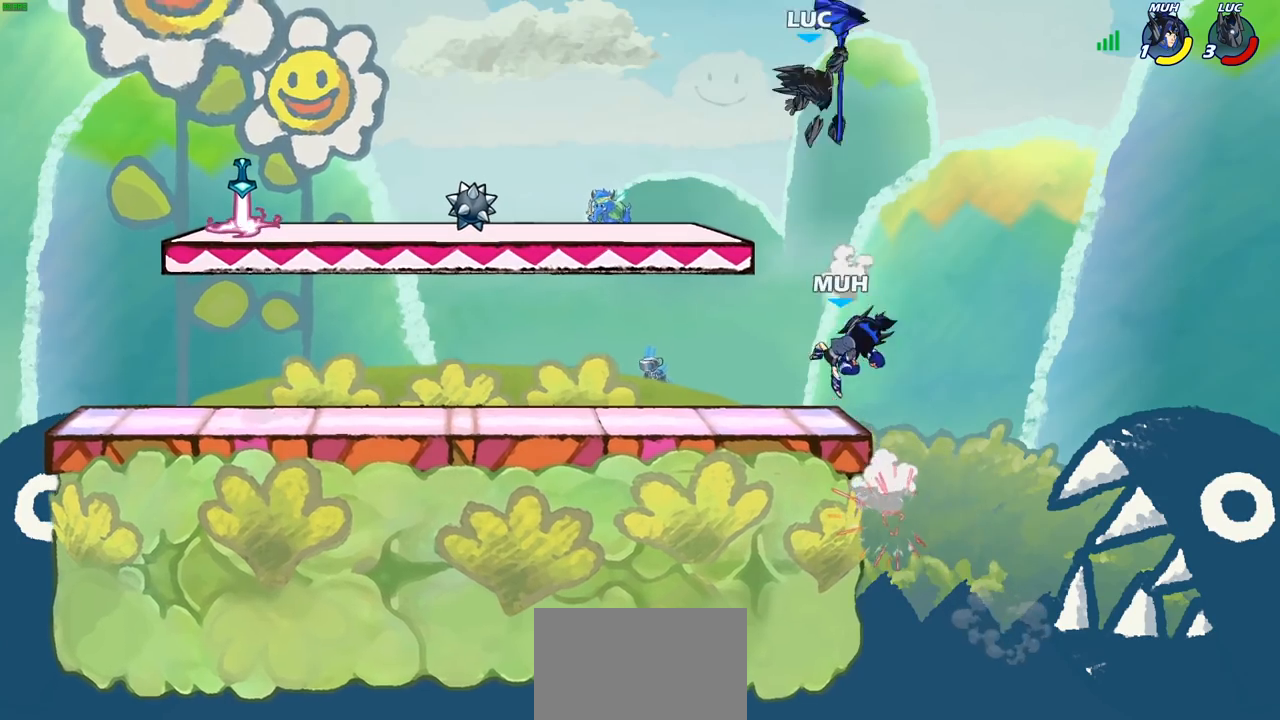
{"buttons": ["R2"], "left_stick": "down-left", "right_stick": "center", "events": [[183, "left_stick", "left"], [267, "R2", "down"], [267, "left_stick", "down-left"], [383, "R2", "up"], [467, "R2", "down"]]}
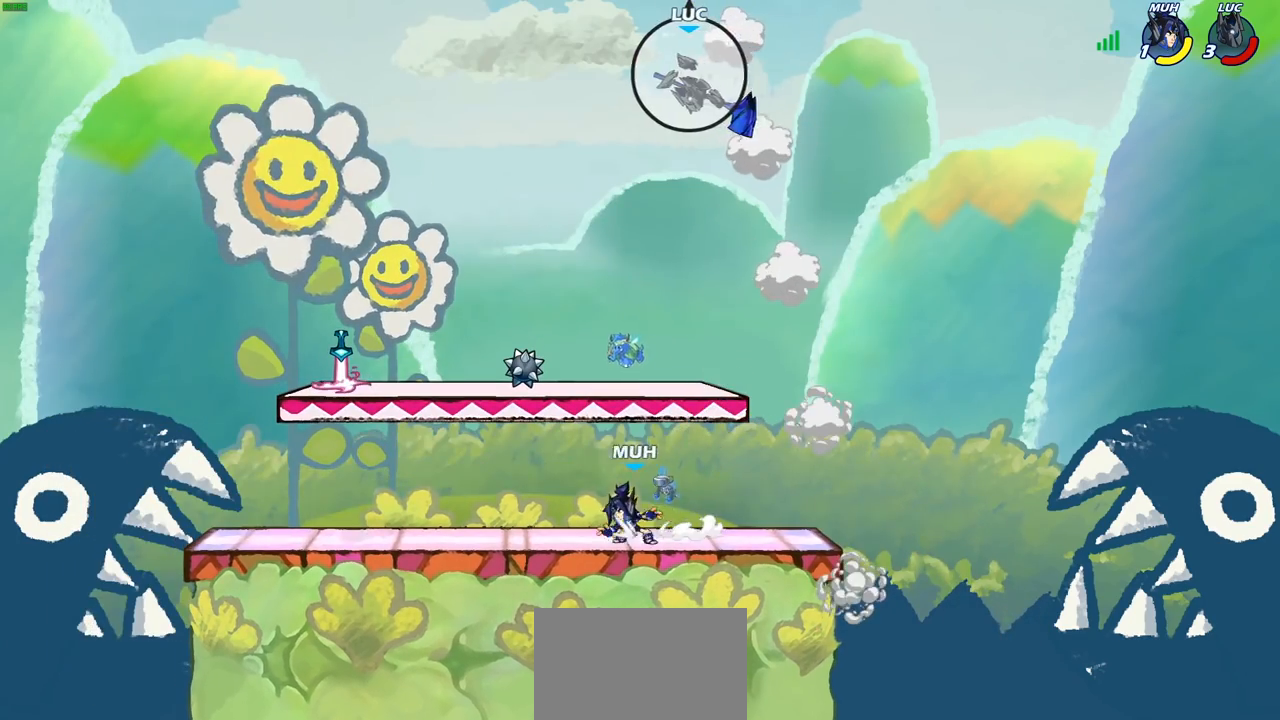
{"buttons": [], "left_stick": "down-right", "right_stick": "center", "events": [[117, "R2", "up"], [467, "left_stick", "down-right"]]}
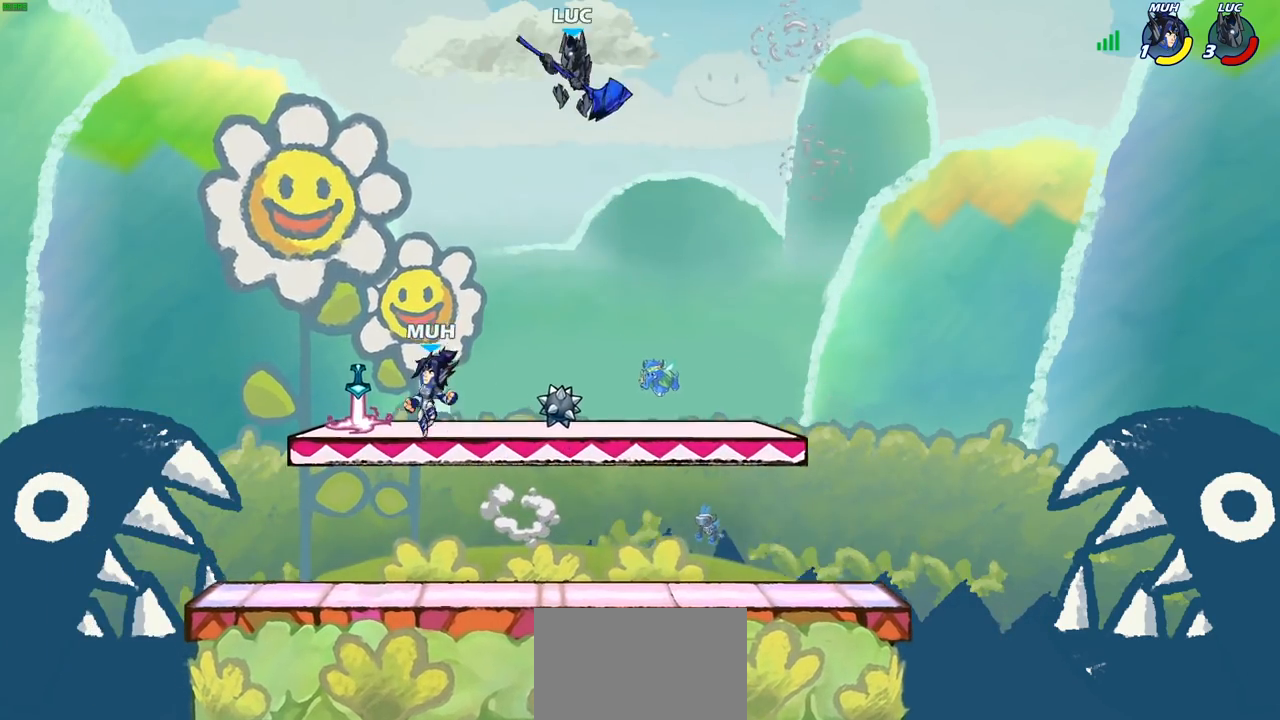
{"buttons": [], "left_stick": "right", "right_stick": "center", "events": [[167, "left_stick", "down"], [433, "left_stick", "right"]]}
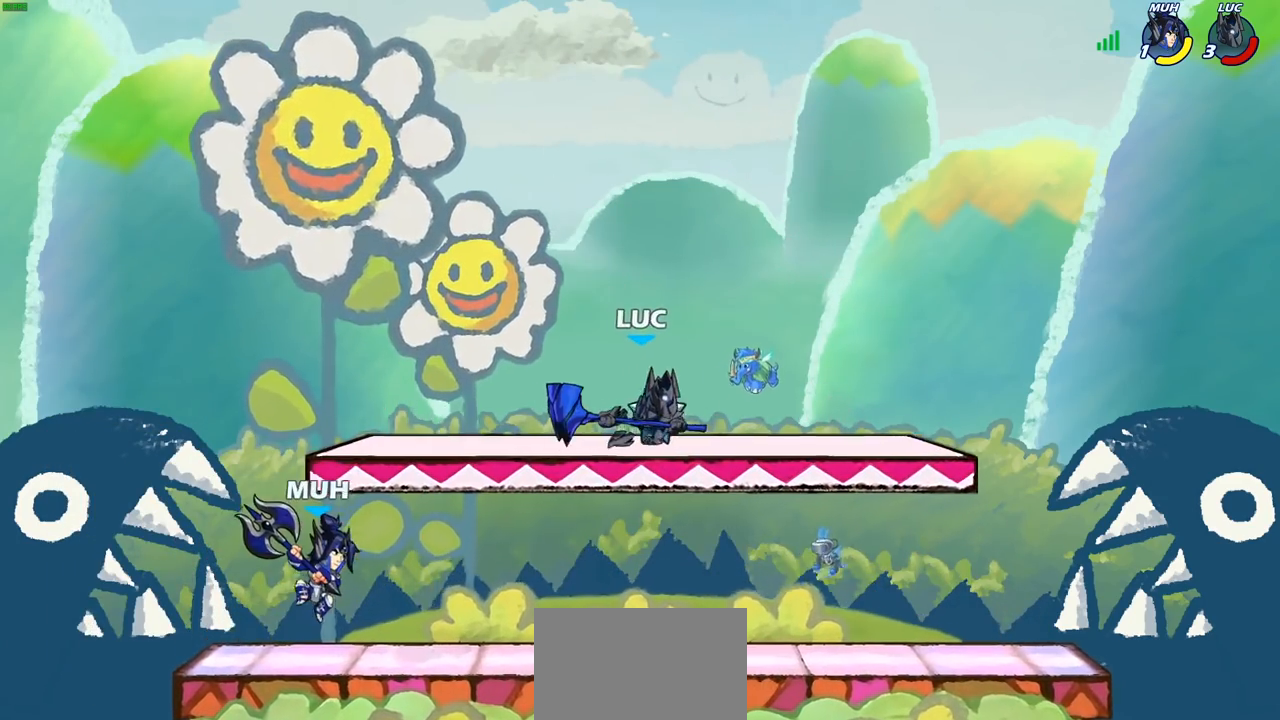
{"buttons": ["SQUARE"], "left_stick": "left", "right_stick": "center", "events": [[300, "left_stick", "down-left"], [417, "left_stick", "left"], [483, "SQUARE", "down"]]}
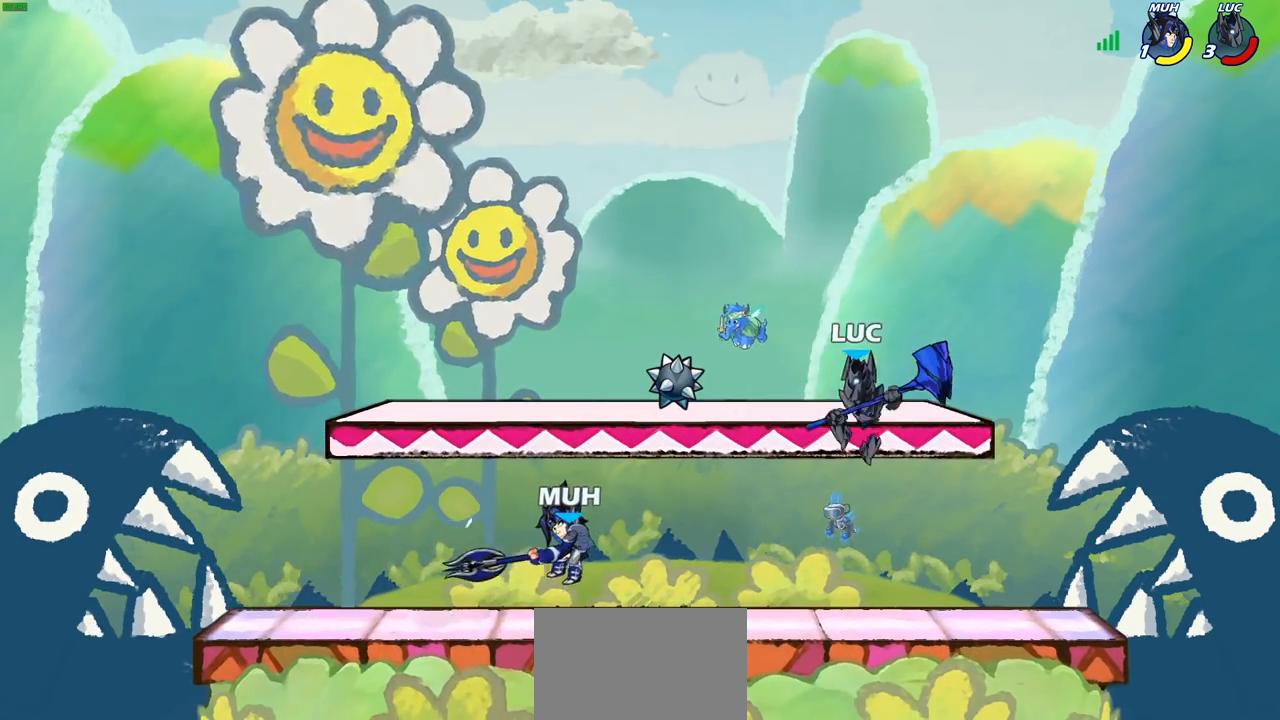
{"buttons": [], "left_stick": "center", "right_stick": "center", "events": [[67, "SQUARE", "up"], [250, "left_stick", "center"]]}
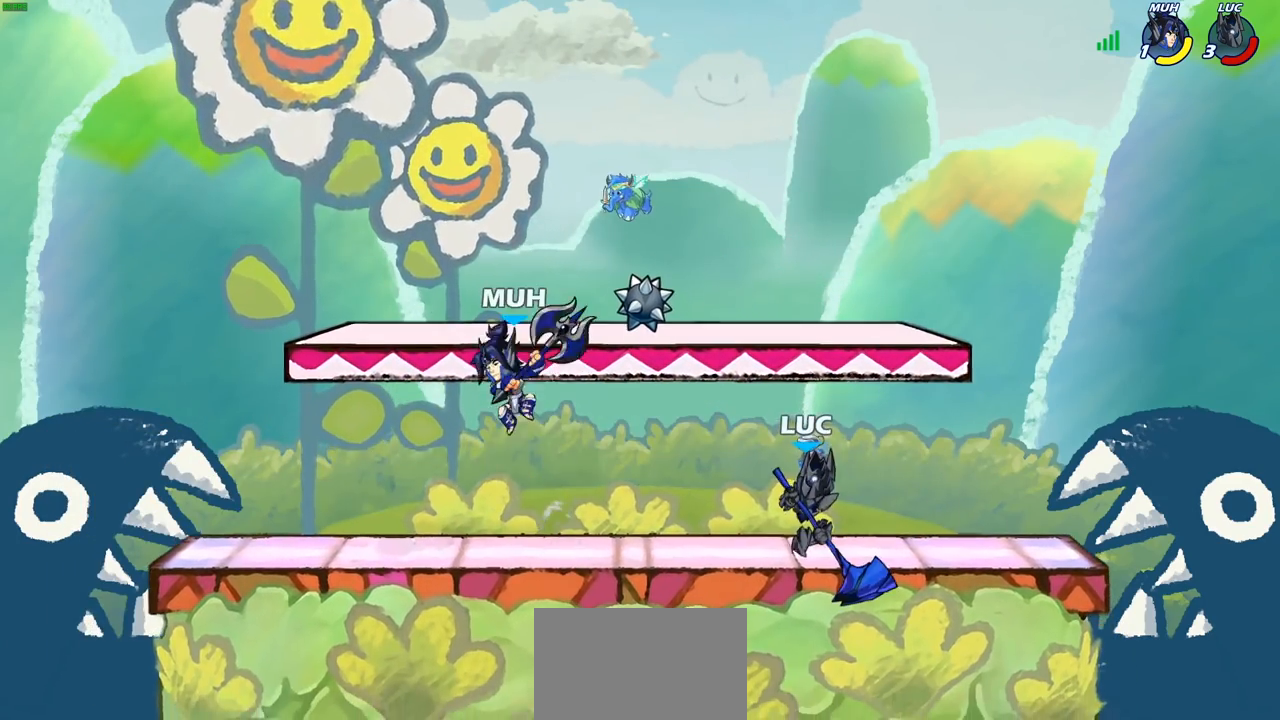
{"buttons": [], "left_stick": "right", "right_stick": "center", "events": [[83, "left_stick", "left"], [200, "CROSS", "down"], [233, "CROSS", "up"], [267, "R2", "down"], [467, "left_stick", "right"], [500, "R2", "up"]]}
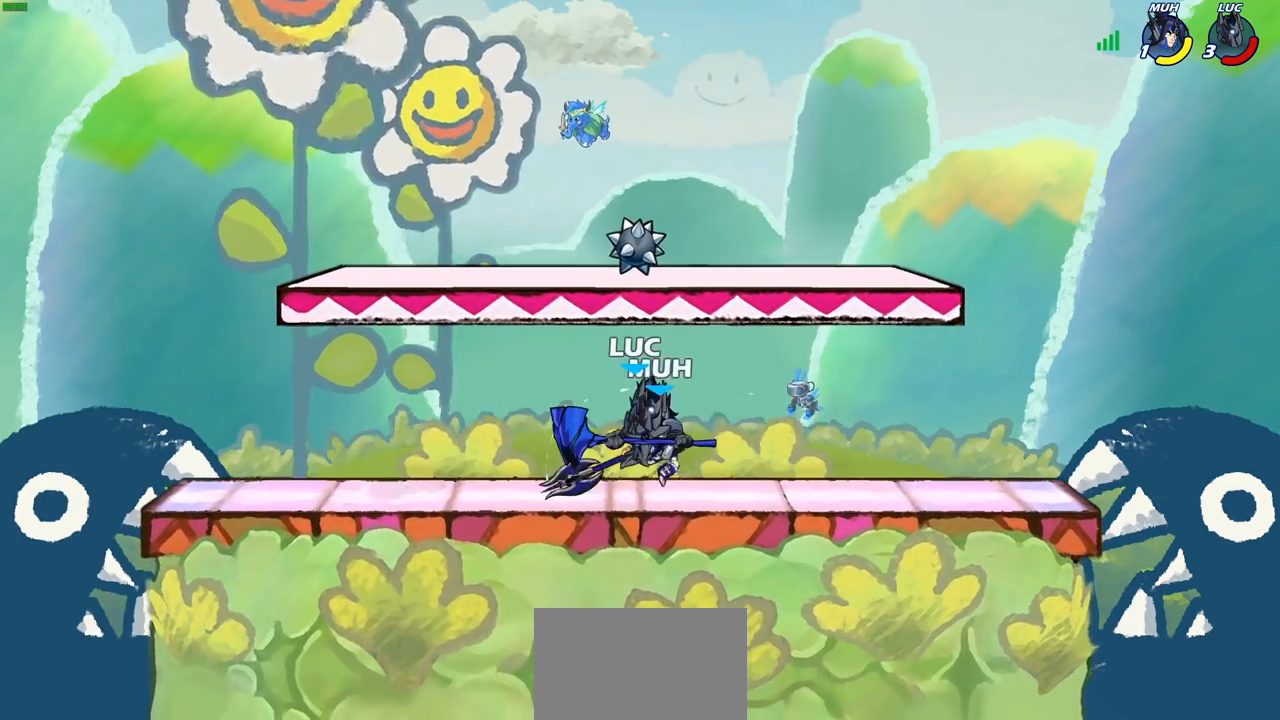
{"buttons": [], "left_stick": "center", "right_stick": "center", "events": [[250, "R2", "down"], [333, "SQUARE", "down"], [350, "R2", "up"], [417, "SQUARE", "up"], [500, "left_stick", "center"]]}
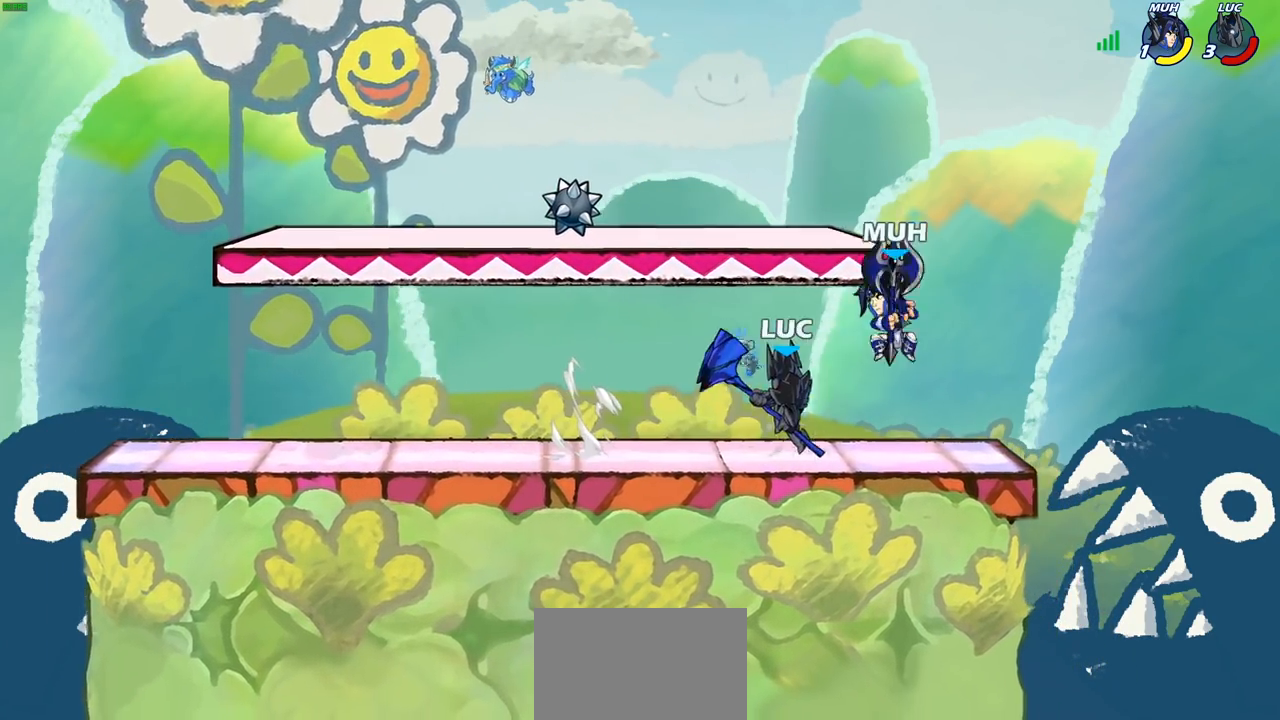
{"buttons": [], "left_stick": "up-left", "right_stick": "center", "events": [[467, "left_stick", "up-left"]]}
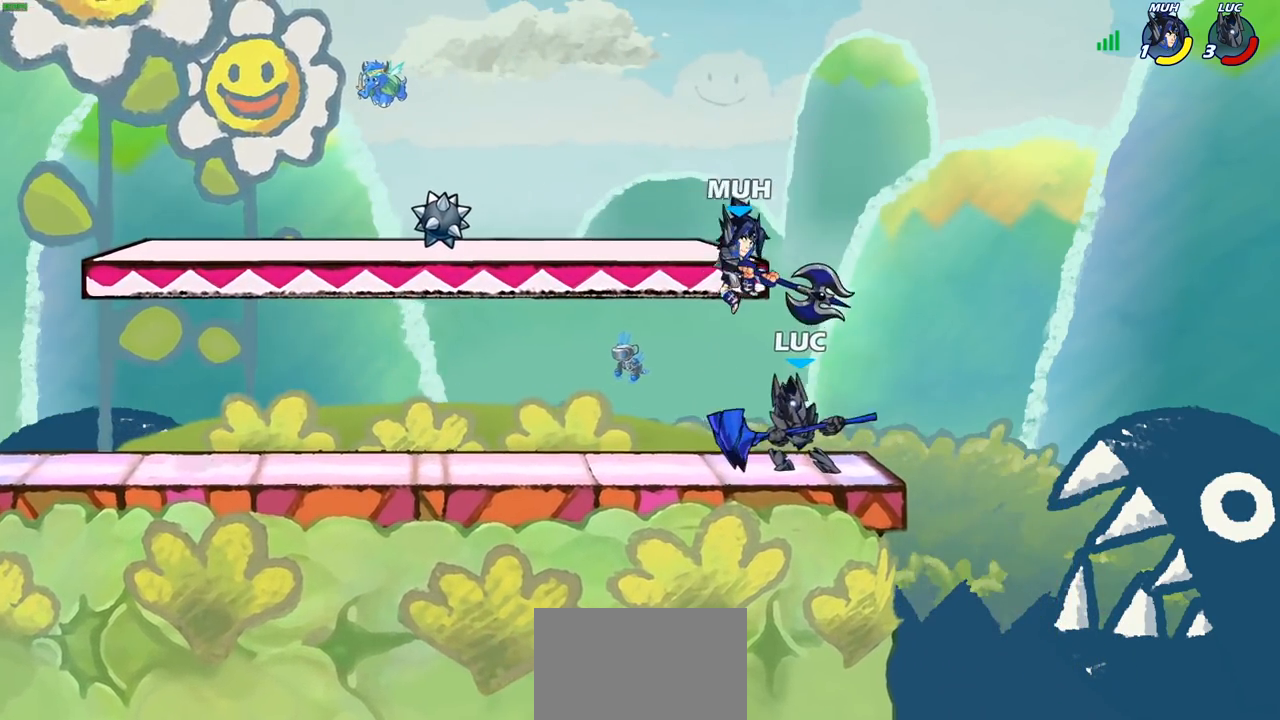
{"buttons": [], "left_stick": "center", "right_stick": "center", "events": [[133, "R2", "down"], [167, "SQUARE", "down"], [167, "left_stick", "left"], [217, "SQUARE", "up"], [250, "R2", "up"], [267, "left_stick", "center"]]}
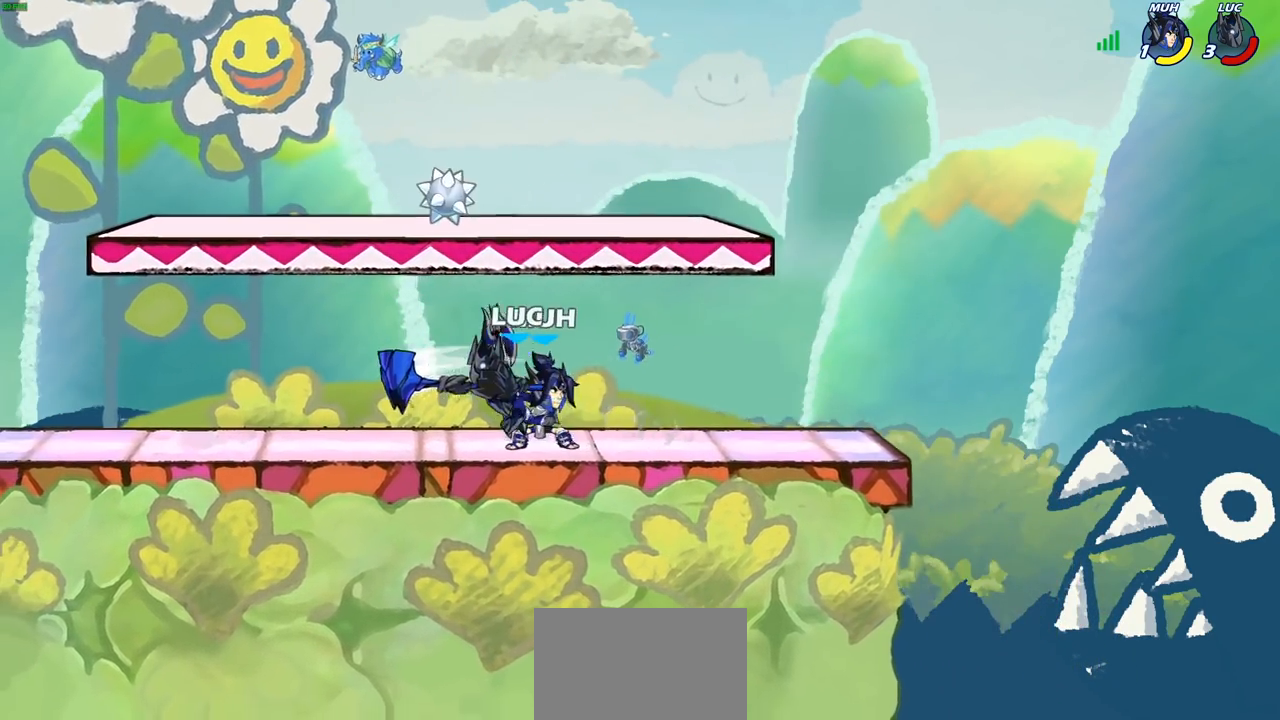
{"buttons": ["SQUARE"], "left_stick": "center", "right_stick": "center", "events": [[283, "left_stick", "right"], [450, "left_stick", "center"], [500, "SQUARE", "down"]]}
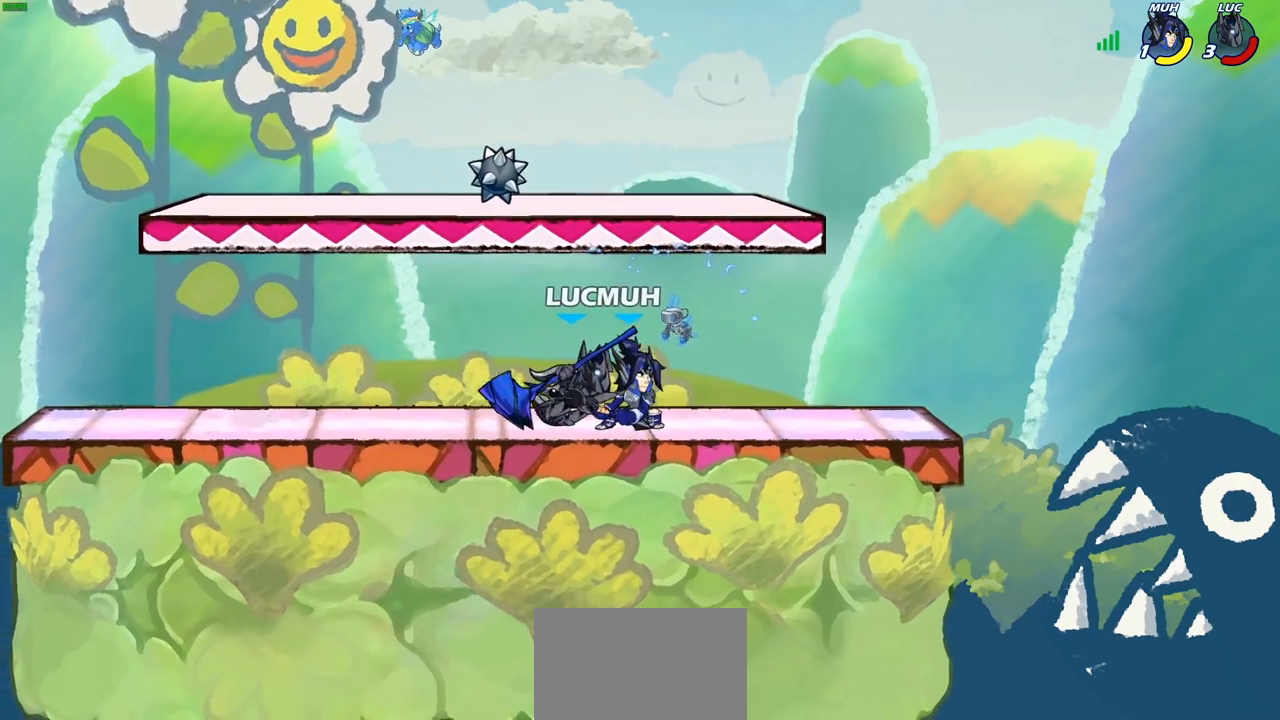
{"buttons": [], "left_stick": "center", "right_stick": "center", "events": [[83, "SQUARE", "up"], [183, "SQUARE", "down"], [283, "SQUARE", "up"], [367, "SQUARE", "down"], [433, "SQUARE", "up"]]}
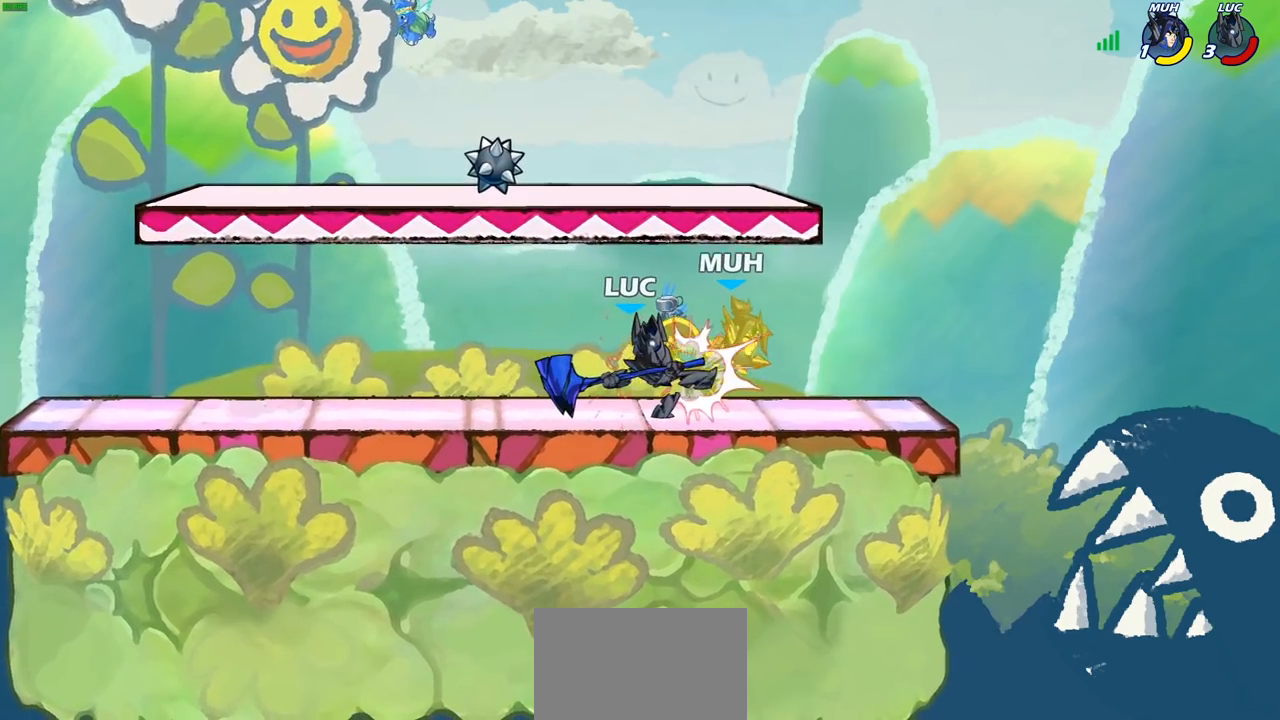
{"buttons": [], "left_stick": "center", "right_stick": "center", "events": [[17, "SQUARE", "down"], [83, "SQUARE", "up"], [167, "SQUARE", "down"], [217, "SQUARE", "up"]]}
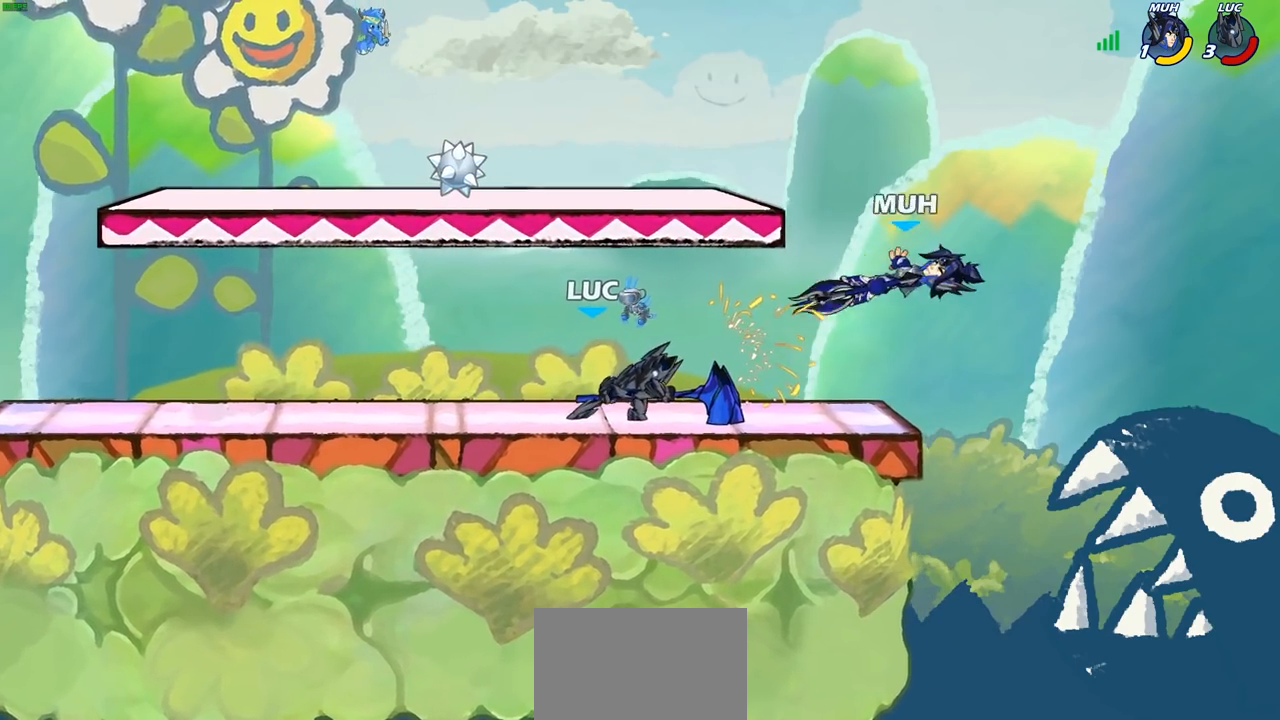
{"buttons": [], "left_stick": "right", "right_stick": "center", "events": [[50, "left_stick", "right"], [183, "R2", "down"], [300, "CIRCLE", "down"], [333, "R2", "up"], [367, "CIRCLE", "up"]]}
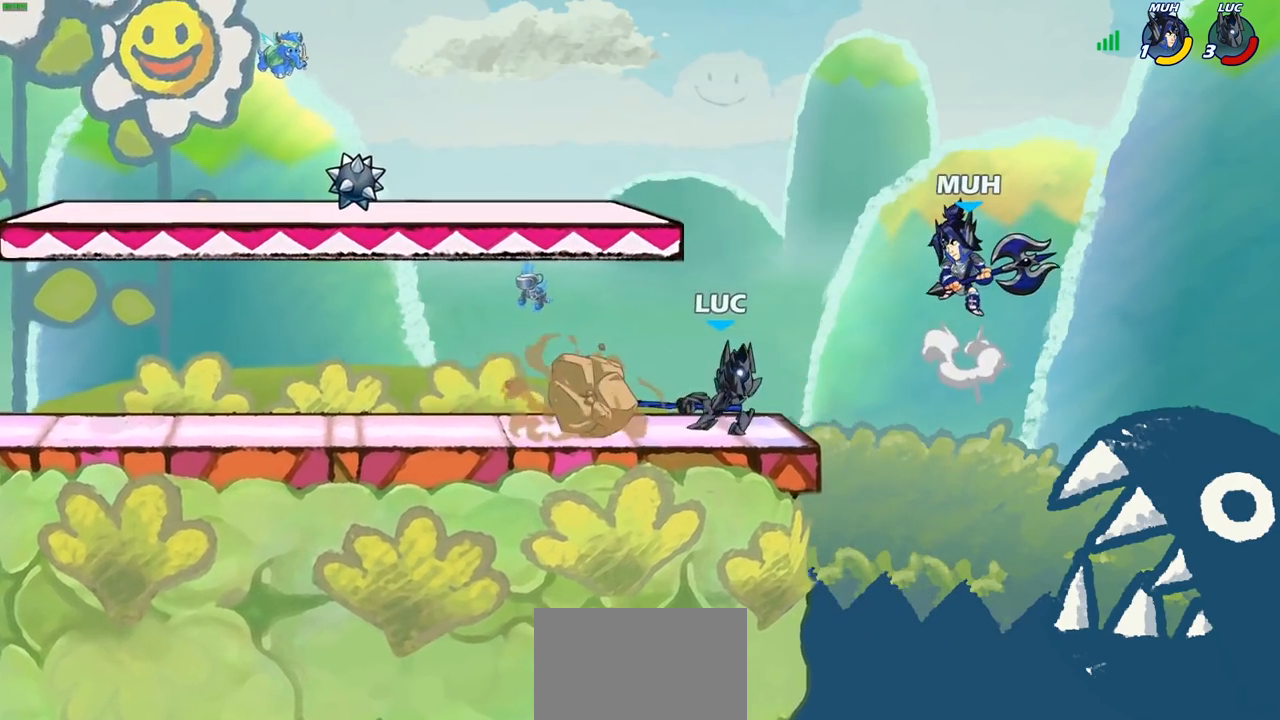
{"buttons": [], "left_stick": "center", "right_stick": "center", "events": [[183, "left_stick", "center"]]}
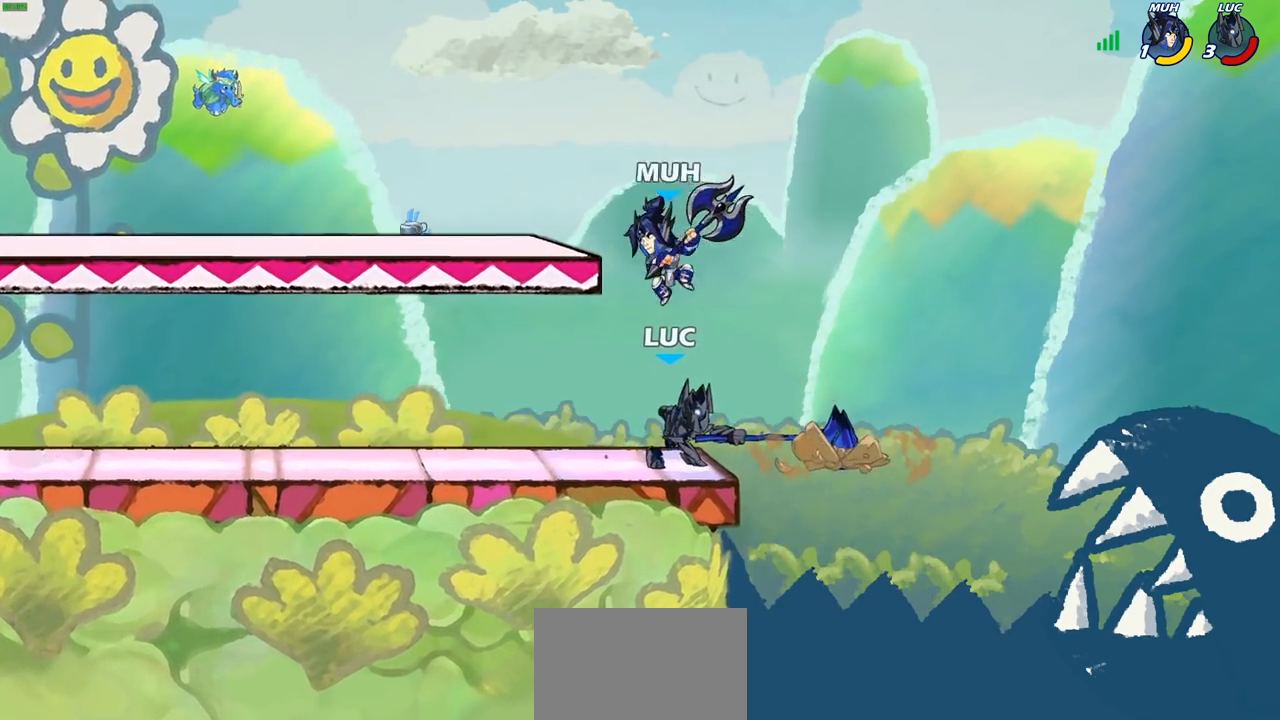
{"buttons": [], "left_stick": "left", "right_stick": "center", "events": [[117, "left_stick", "left"], [283, "CROSS", "down"], [317, "R2", "down"], [400, "CROSS", "up"], [483, "R2", "up"]]}
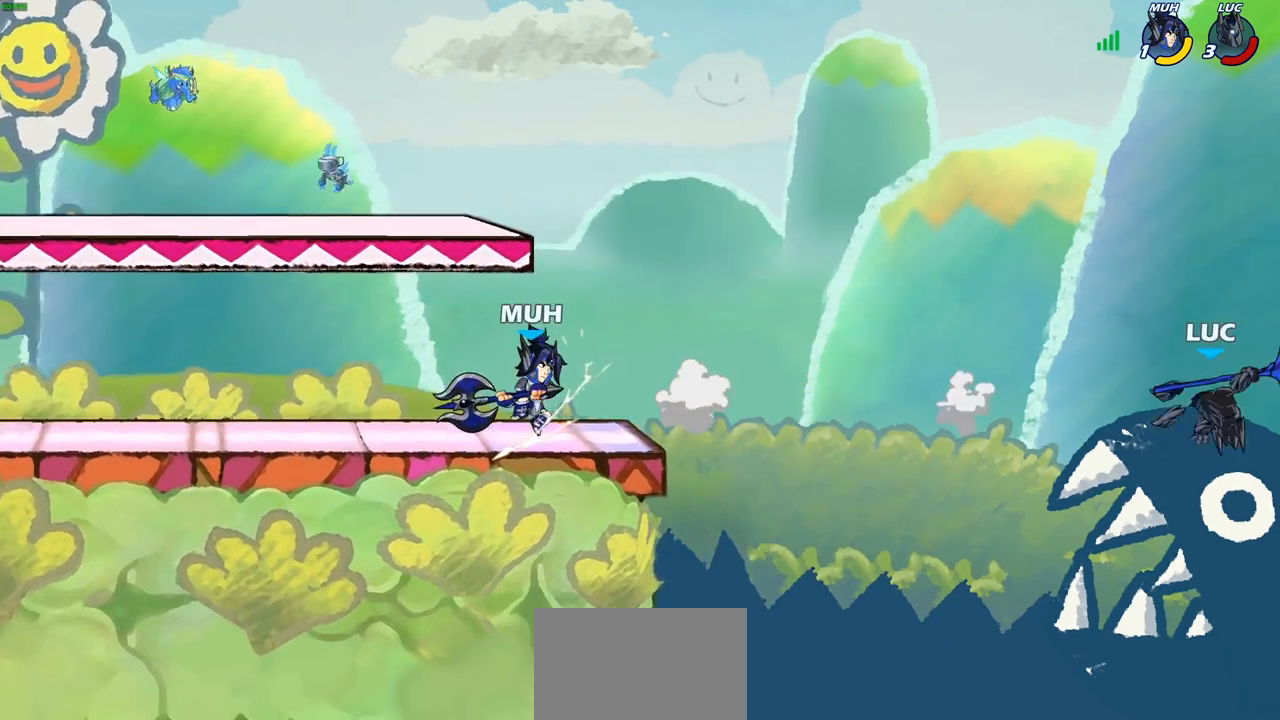
{"buttons": ["R2"], "left_stick": "left", "right_stick": "center", "events": [[83, "R2", "down"], [183, "R2", "up"], [283, "R2", "down"], [367, "R2", "up"], [450, "R2", "down"]]}